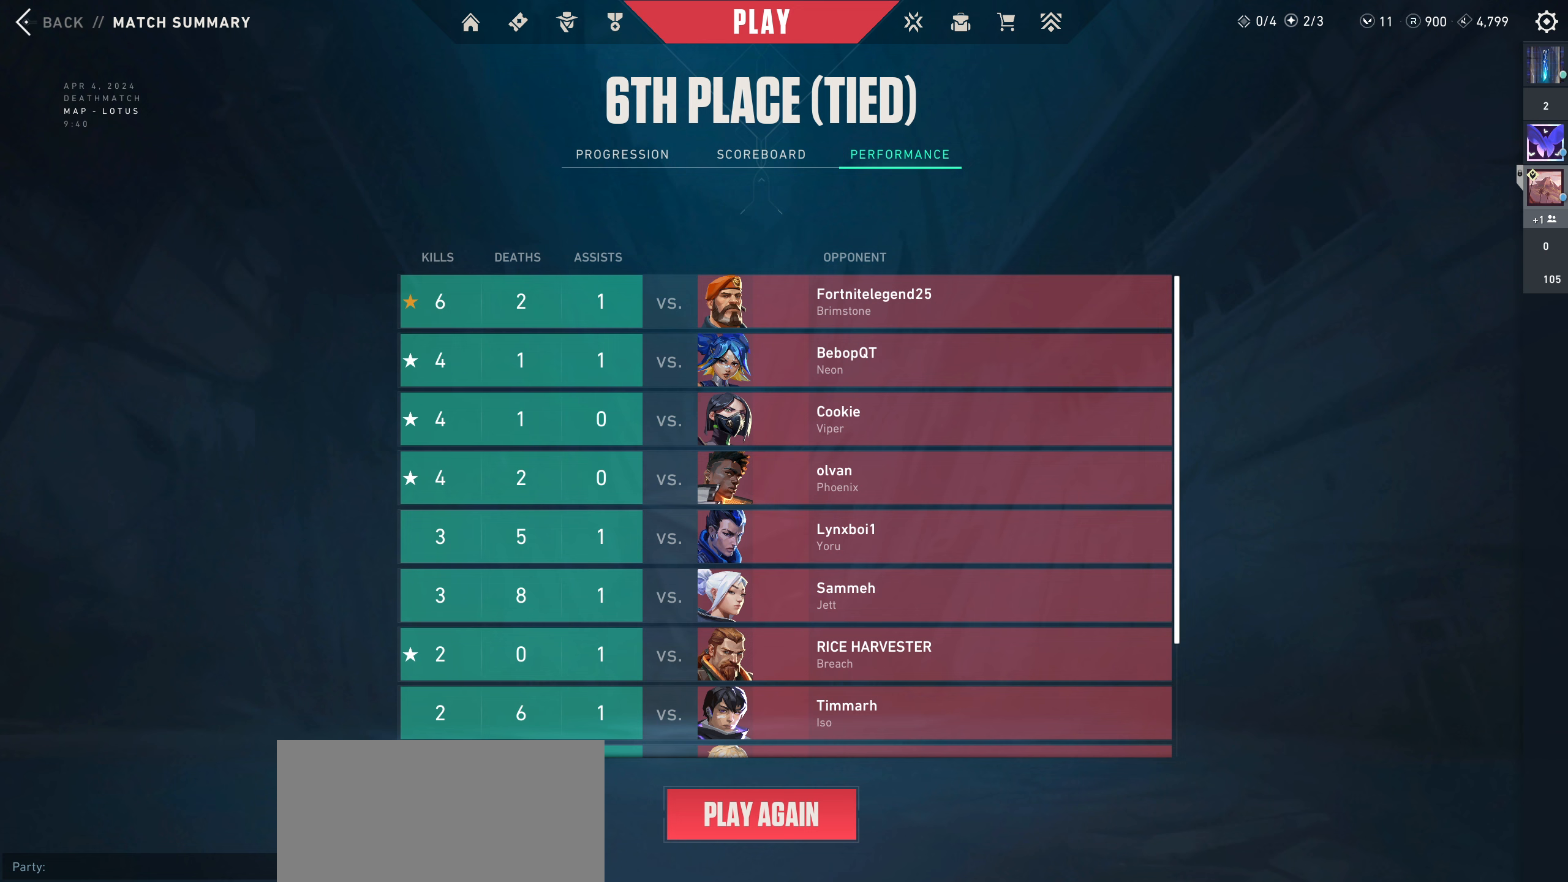
Gameplay with keyboard and mouse; each line is a JSON object with the keys and mouse buttons held at the frame after it. "events" lists presses ("down") and releases ("up") of "a", "ctrl", "d", "e", "q", "s", "shift", "space", "w", "mouse_left", "mouse_wheel", "mouse_right", "mouse_mb4" and "mouse_mb5" between this image and that frame as [ms after this image, input, new state], when the widget could be followed in between. "mouse_left", "mouse_wheel", "mouse_right", "mouse_mb4", "mouse_mb5" = the "left", "wheel", "right", "mb4", "mb5" buttons of the "mouse" list. No other keys are recorded. "wheel" means that the mouse wheel is clicked or scrolled. Mouse movement is not recorded.
{"keys": ["ctrl"], "mouse": [], "events": [[233, "ctrl", "down"]]}
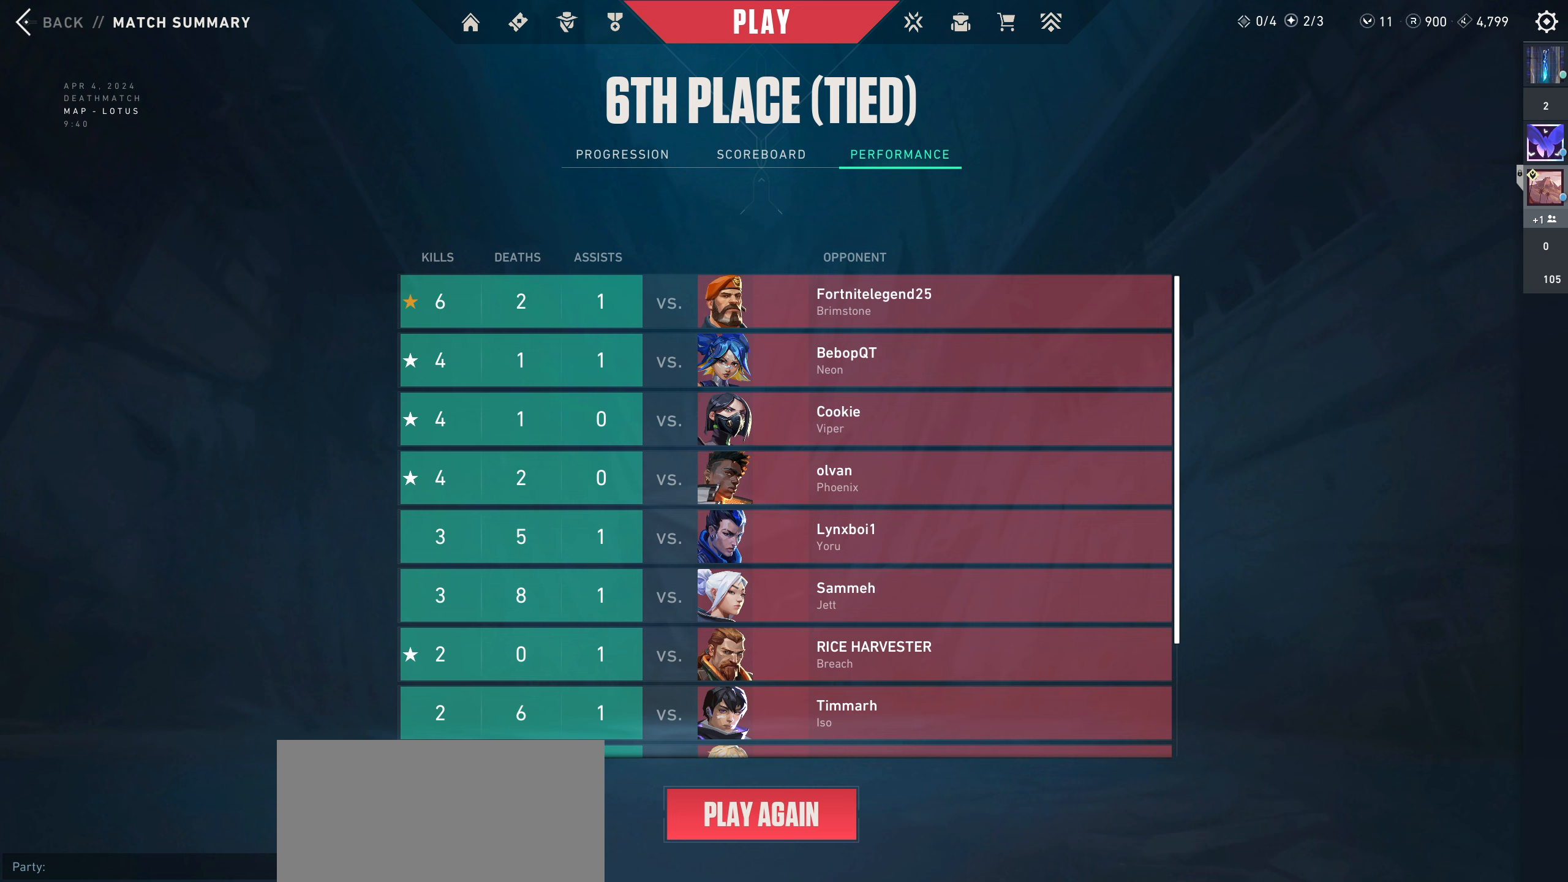
{"keys": ["ctrl"], "mouse": [], "events": []}
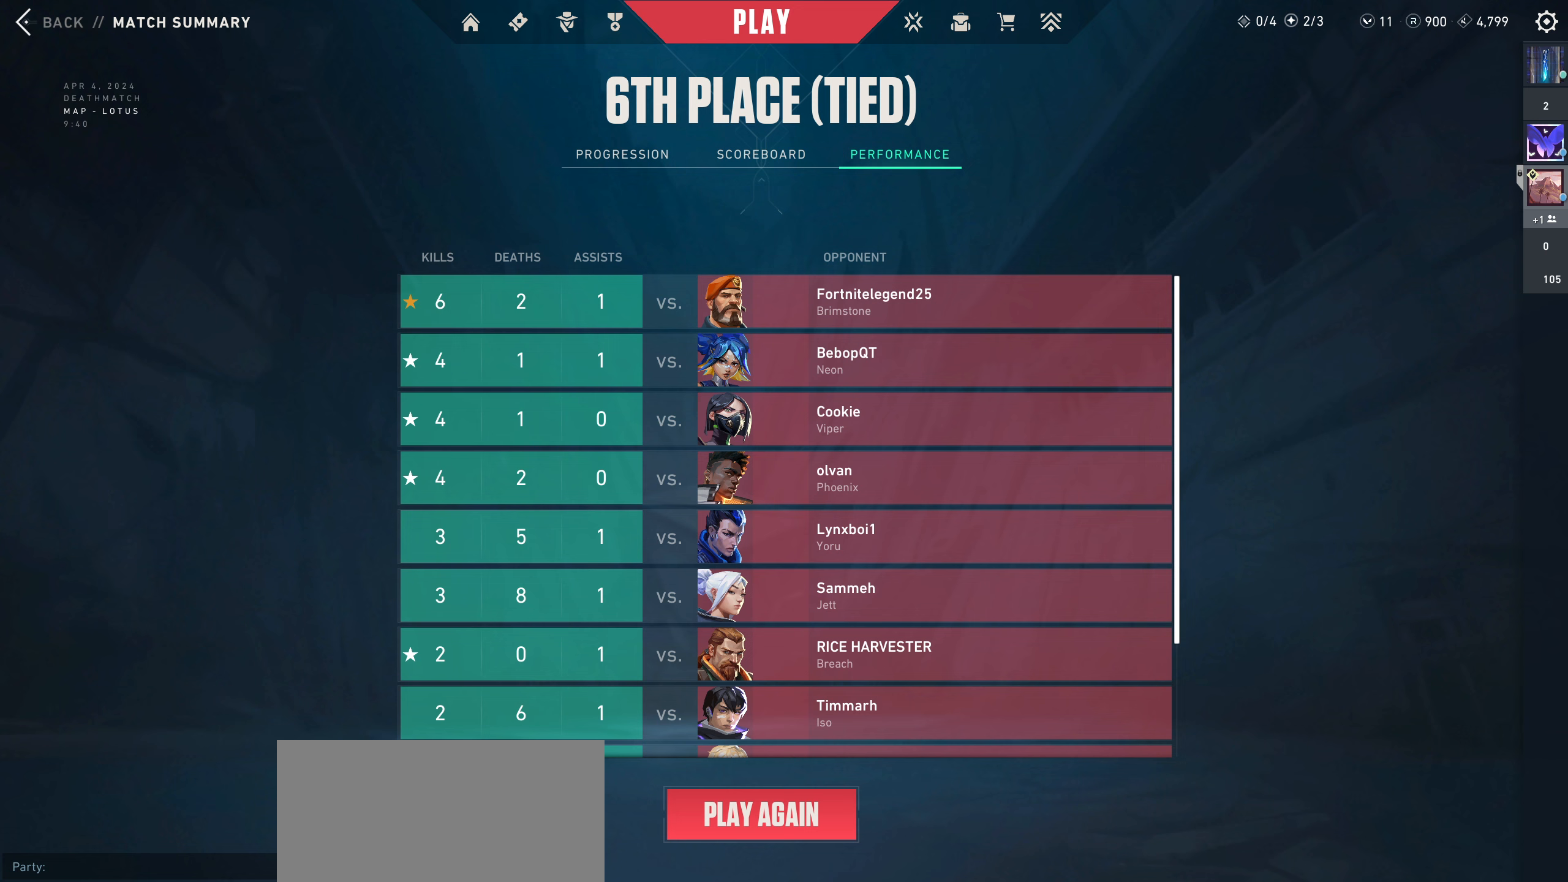
{"keys": [], "mouse": [], "events": [[83, "ctrl", "up"]]}
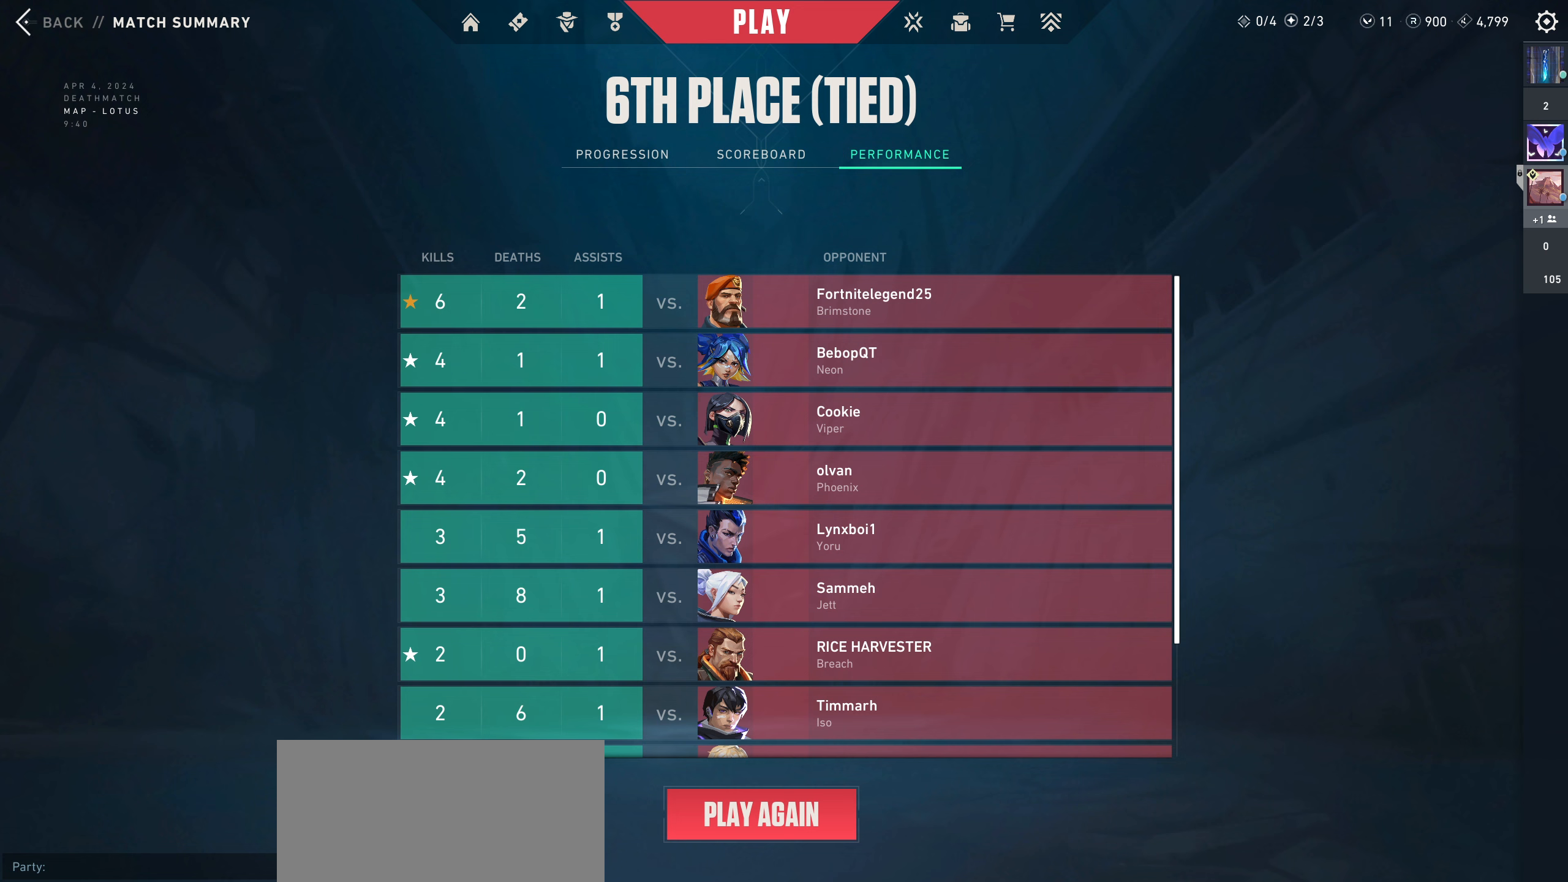
{"keys": [], "mouse": [], "events": []}
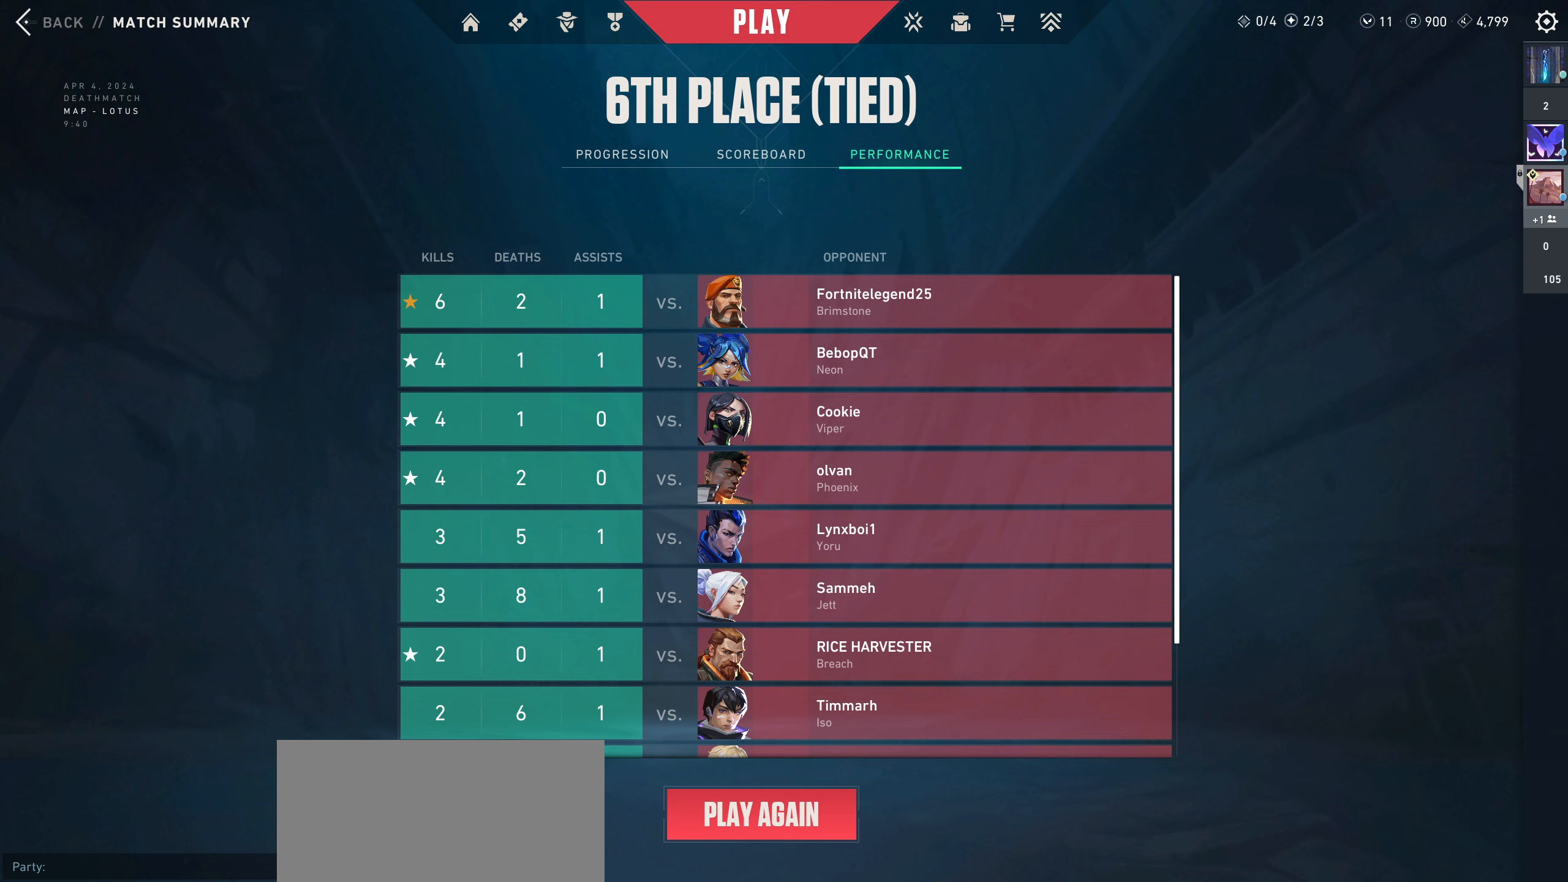
{"keys": [], "mouse": ["wheel"], "events": [[283, "mouse_wheel", "down"]]}
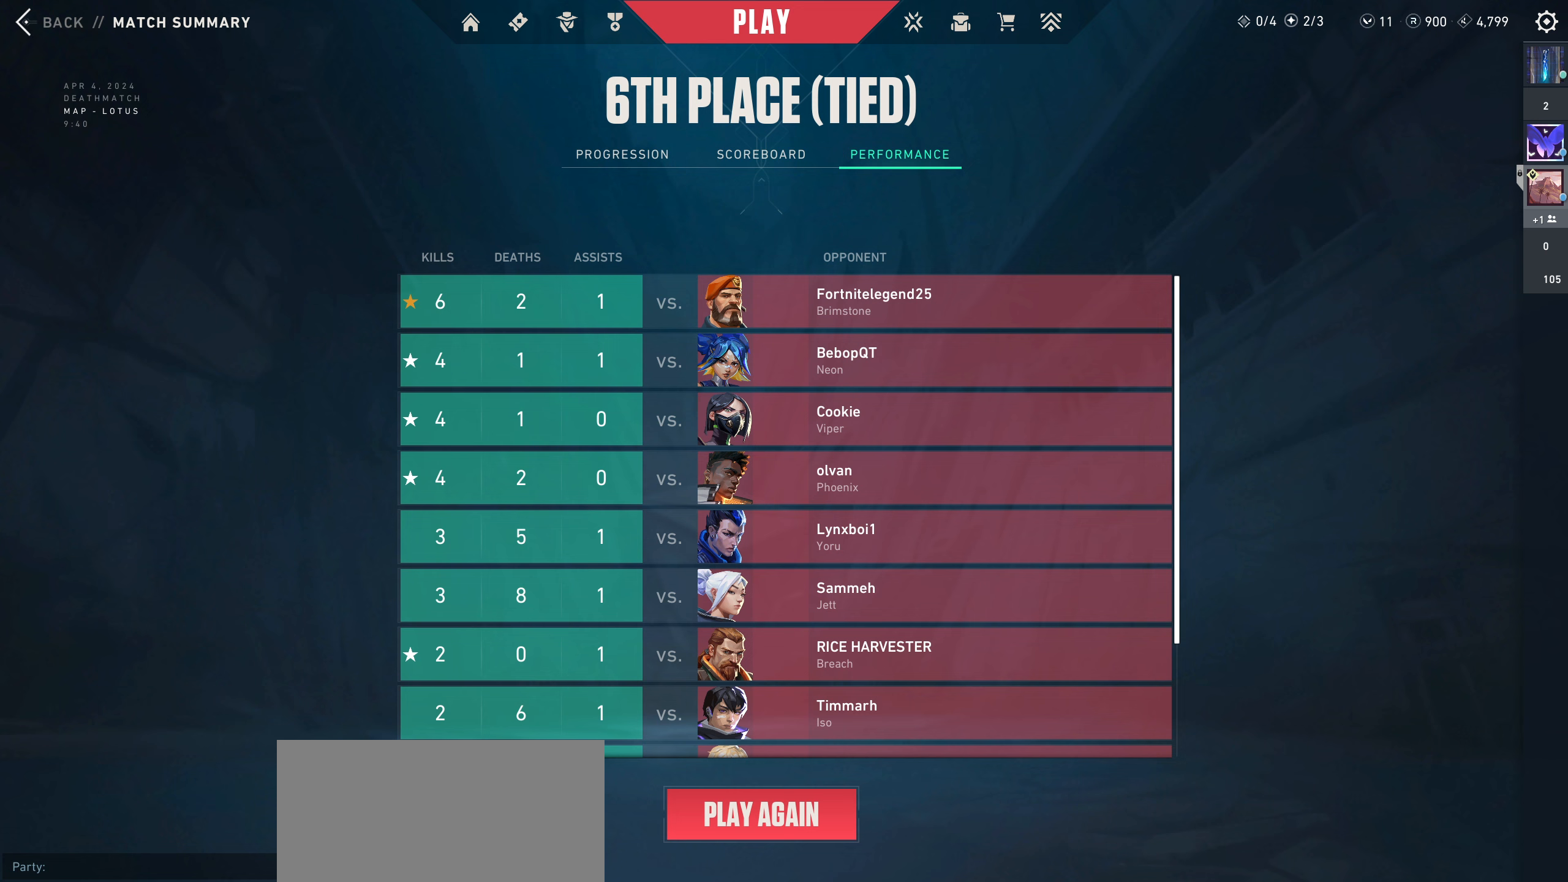
{"keys": [], "mouse": [], "events": [[17, "mouse_wheel", "up"]]}
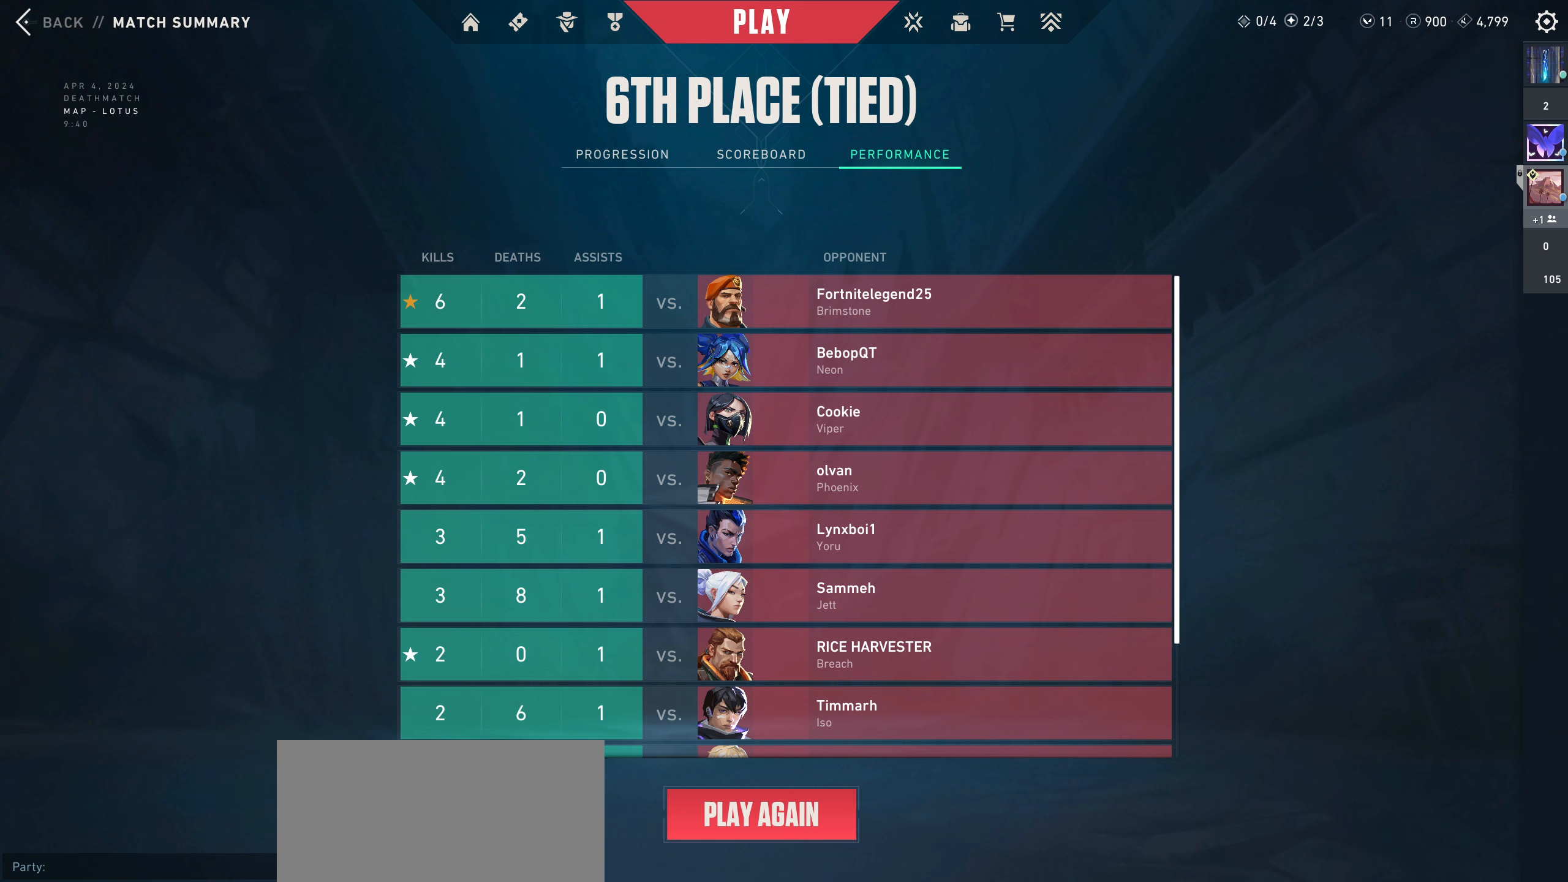
{"keys": [], "mouse": [], "events": []}
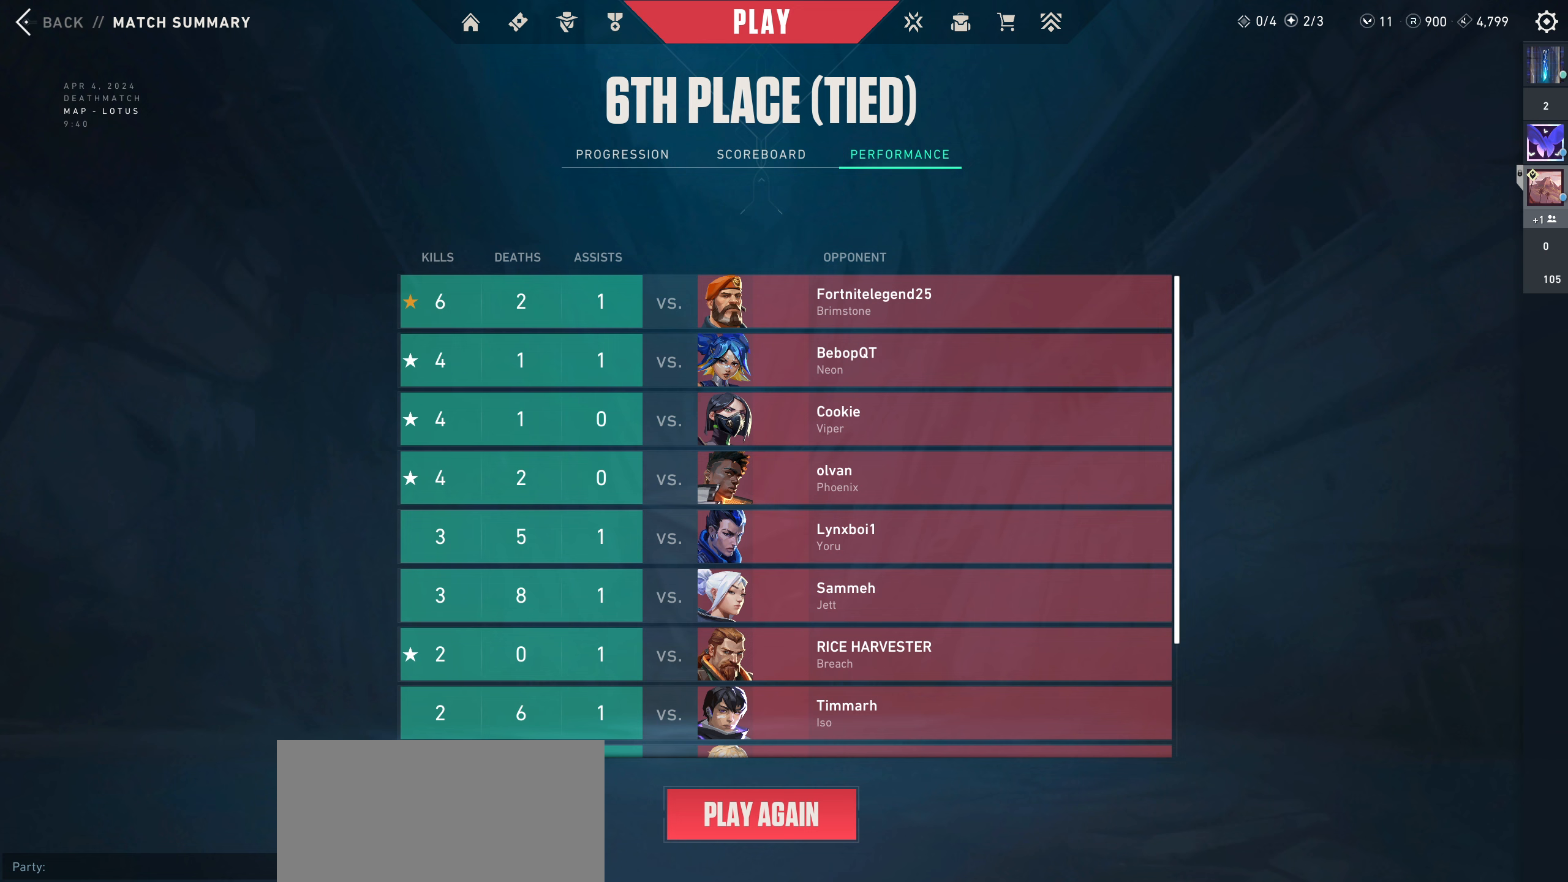
{"keys": [], "mouse": [], "events": []}
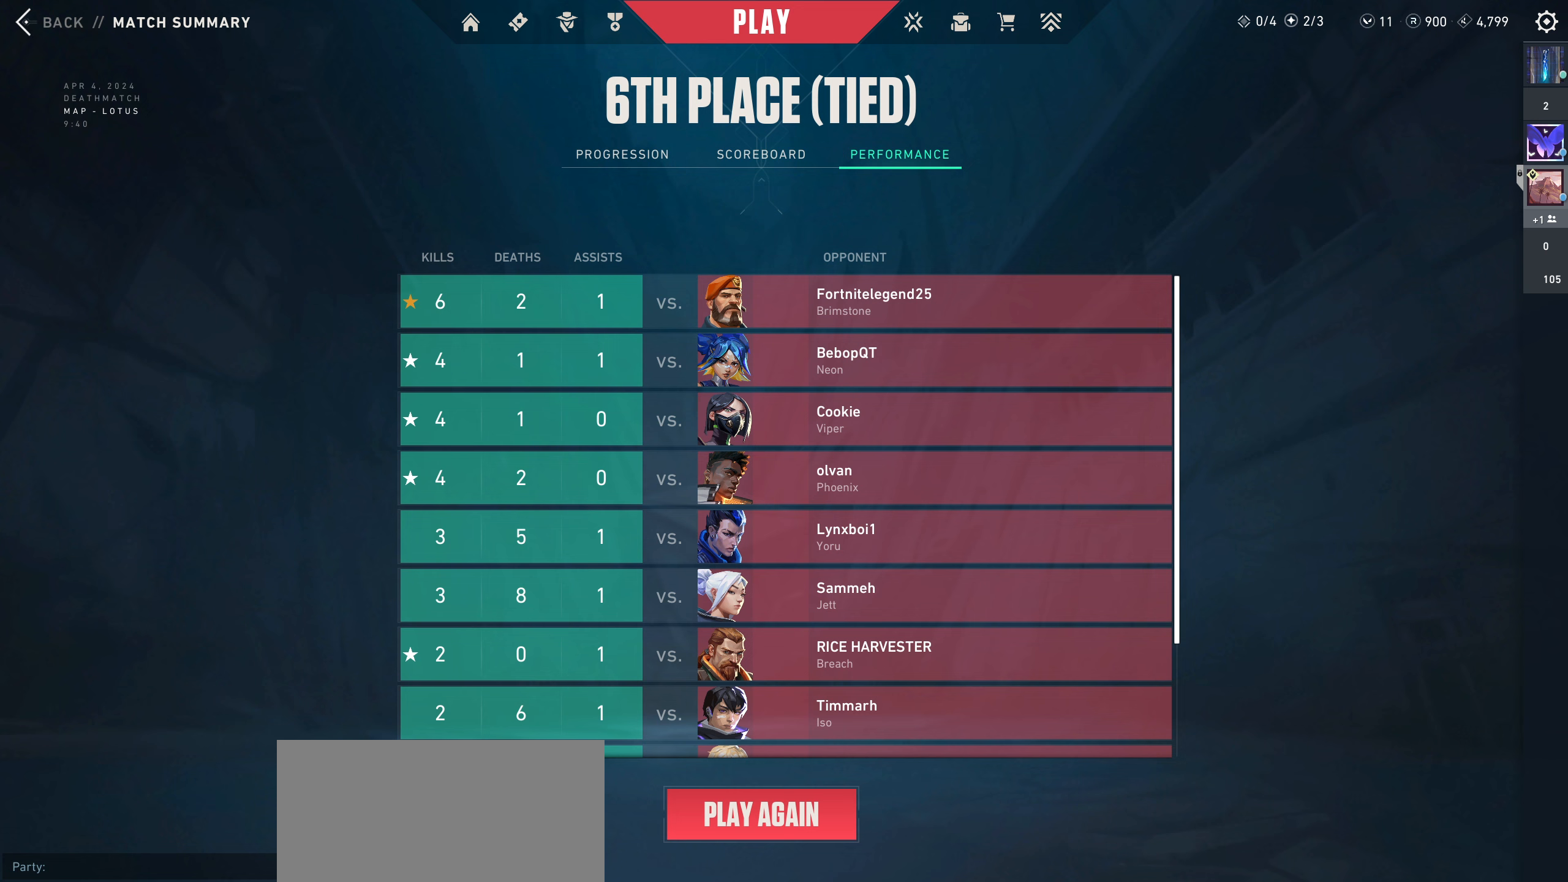
{"keys": [], "mouse": [], "events": []}
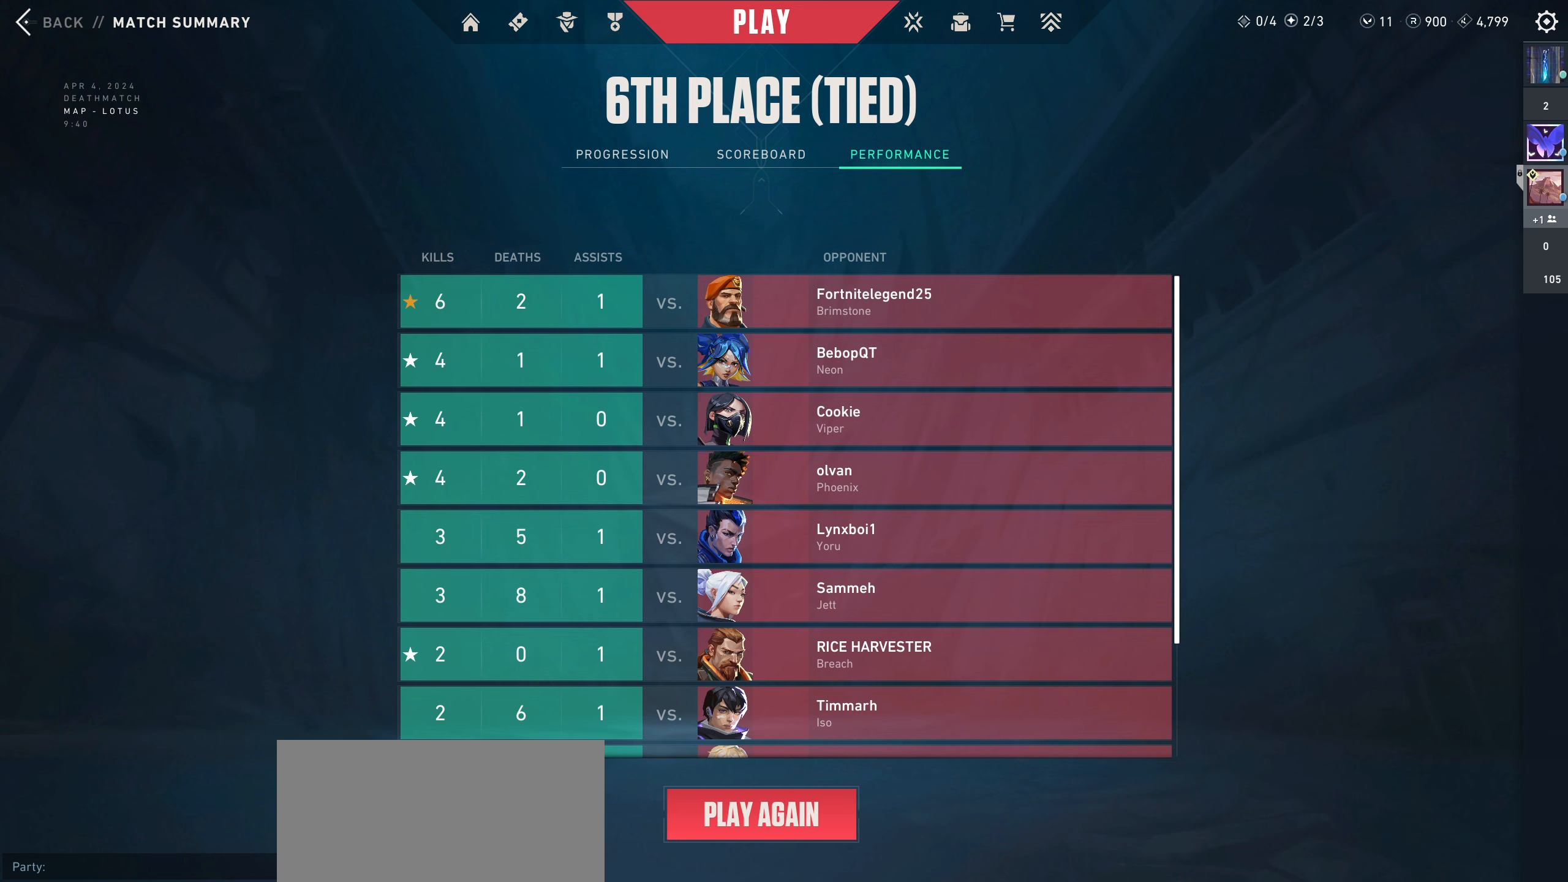
{"keys": [], "mouse": [], "events": []}
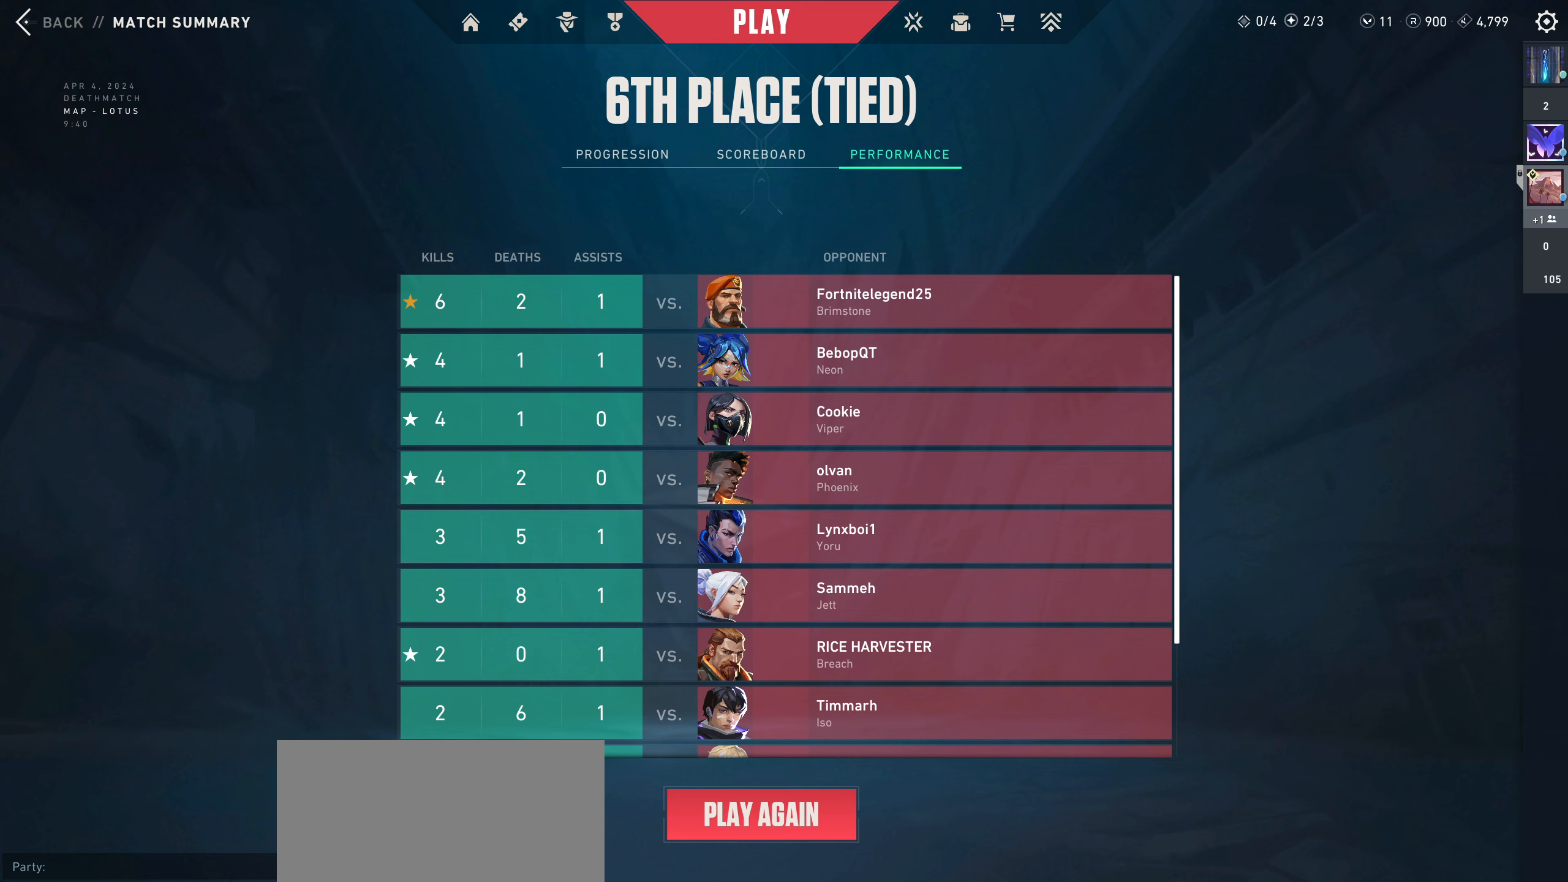
{"keys": [], "mouse": [], "events": []}
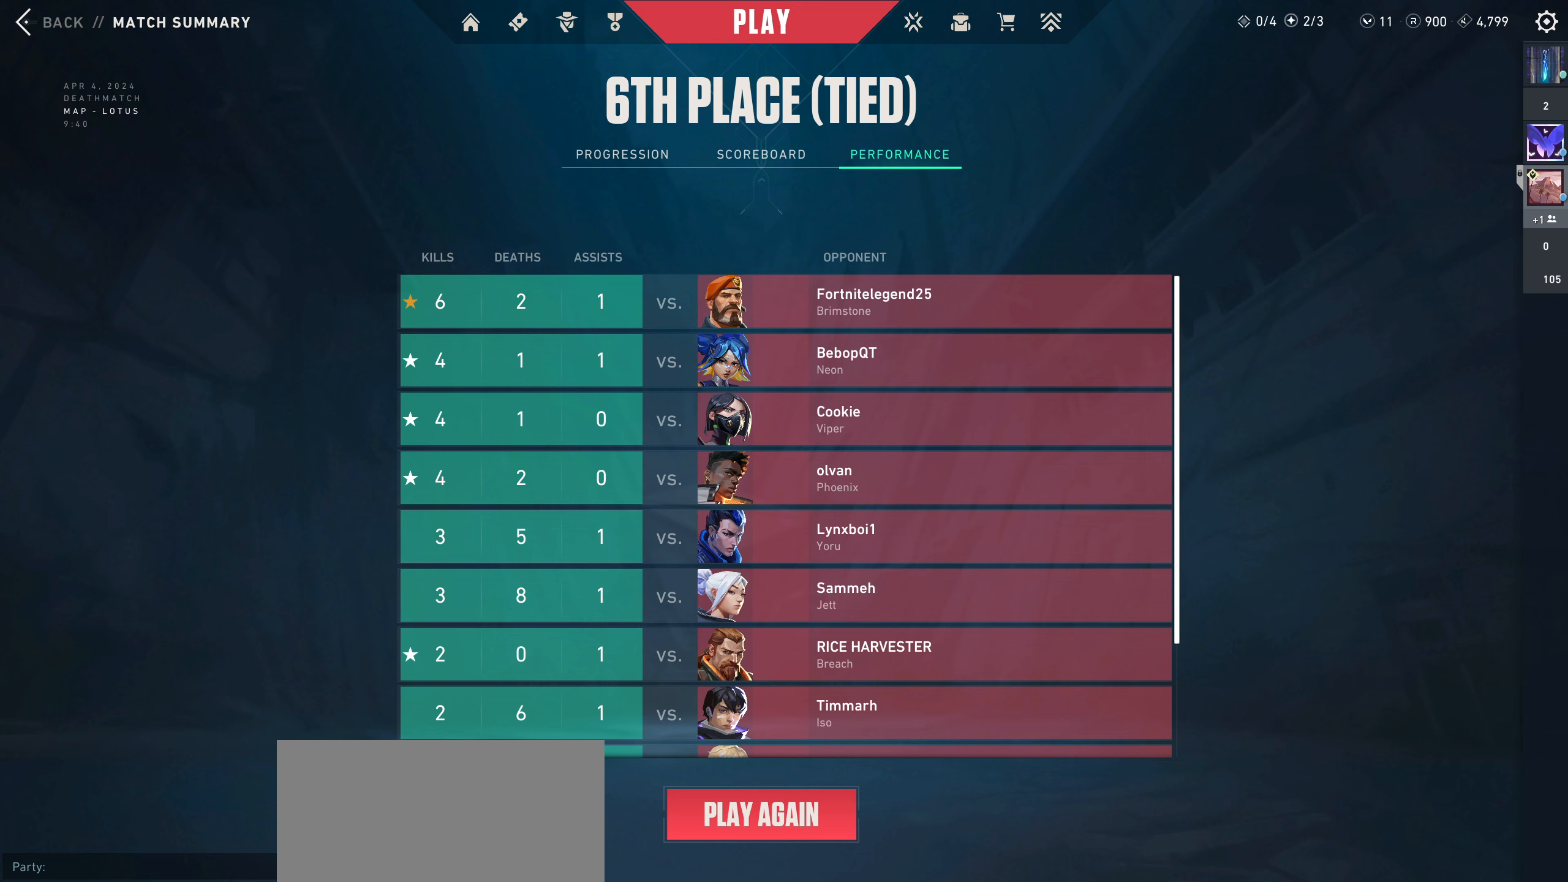
{"keys": [], "mouse": [], "events": []}
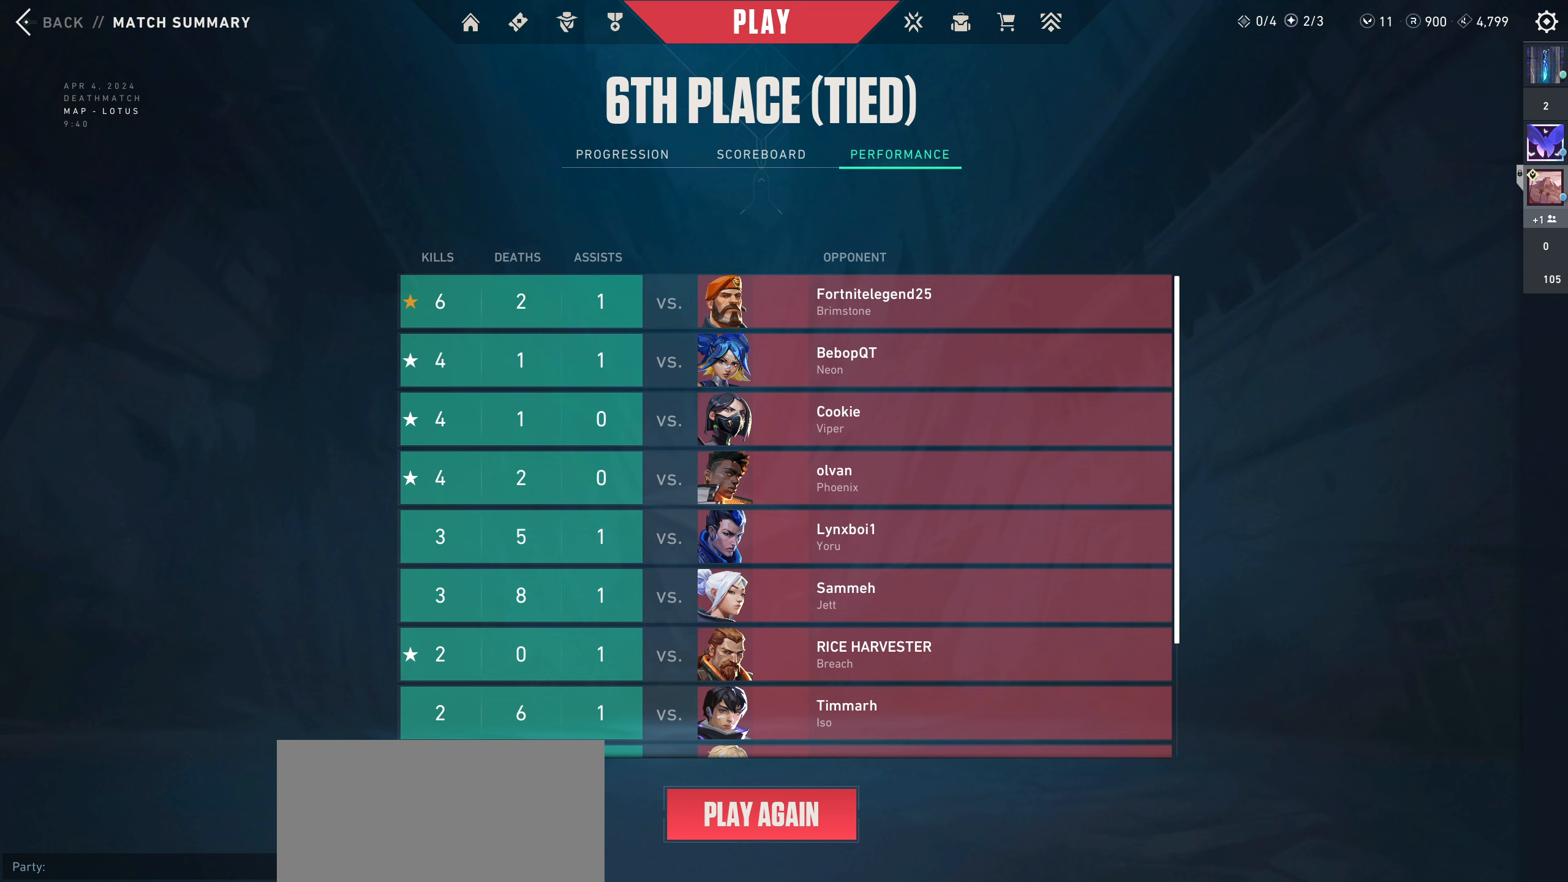
{"keys": [], "mouse": [], "events": [[167, "mouse_left", "down"], [400, "mouse_left", "up"]]}